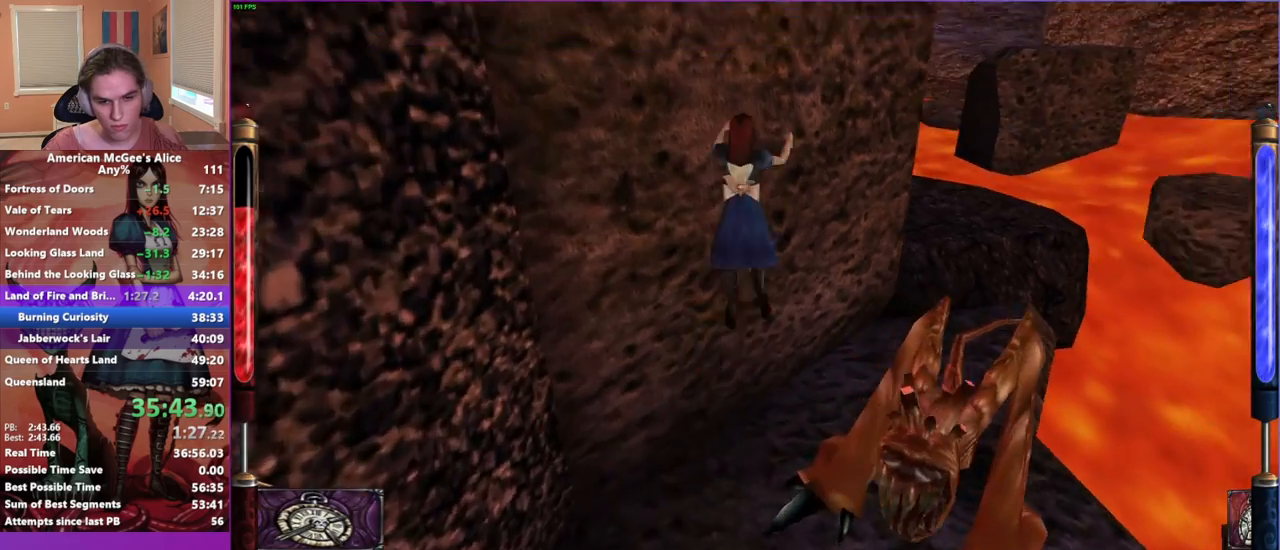
Gameplay with keyboard and mouse; each line is a JSON object with the keys and mouse buttons held at the frame after it. "events" lists presses ("down") and releases ("up") of "1", "2", "3", "4", "5", "a", "alt", "c", "caps_lock", "ctrl", "d", "e", "escape", "f", "g", "q", "r", "s", "shift", "space", "t", "v", "w", "x", "z", "mouse_left", "mouse_middle", "mouse_right", "mouse_mb4", "mouse_mb5", "mouse_wheel_up" and "mouse_wheel_down" between this image and that frame as [ms after this image, input, new state], when the widget could be followed in between. "mouse_left", "mouse_middle", "mouse_right", "mouse_mb4", "mouse_mb5", "mouse_wheel_up", "mouse_wheel_down" = the "left", "middle", "right", "mb4", "mb5", "wheel_up", "wheel_down" buttons of the "mouse" list. No other keys are recorded. Not read: mouse_move.
{"keys": ["a", "w"], "mouse": [], "events": [[367, "a", "down"], [417, "d", "up"]]}
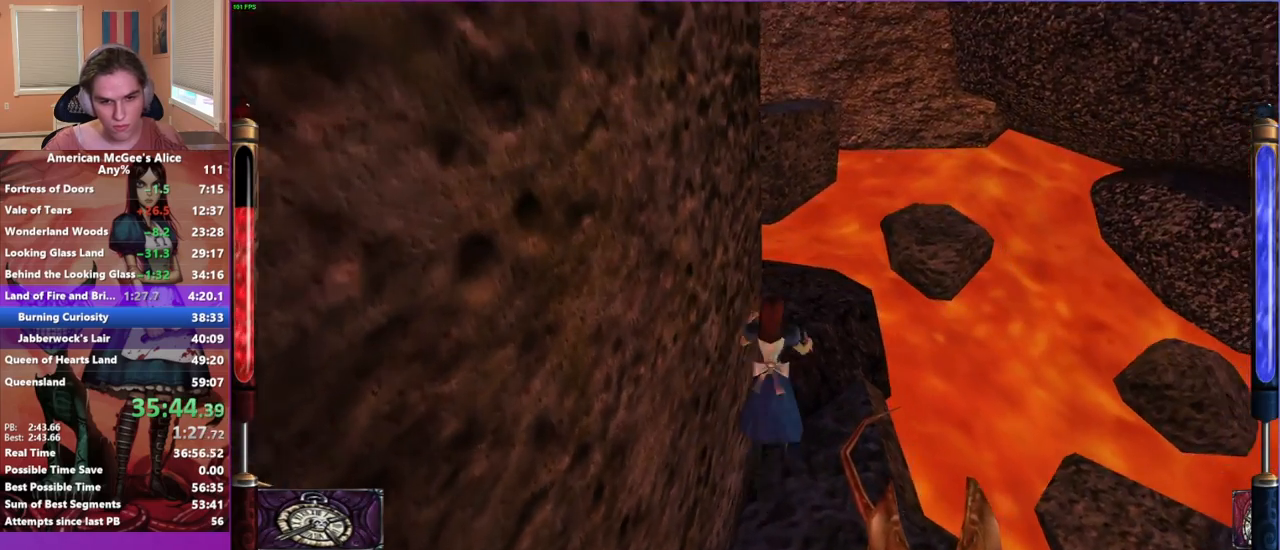
{"keys": ["w"], "mouse": [], "events": [[50, "a", "up"]]}
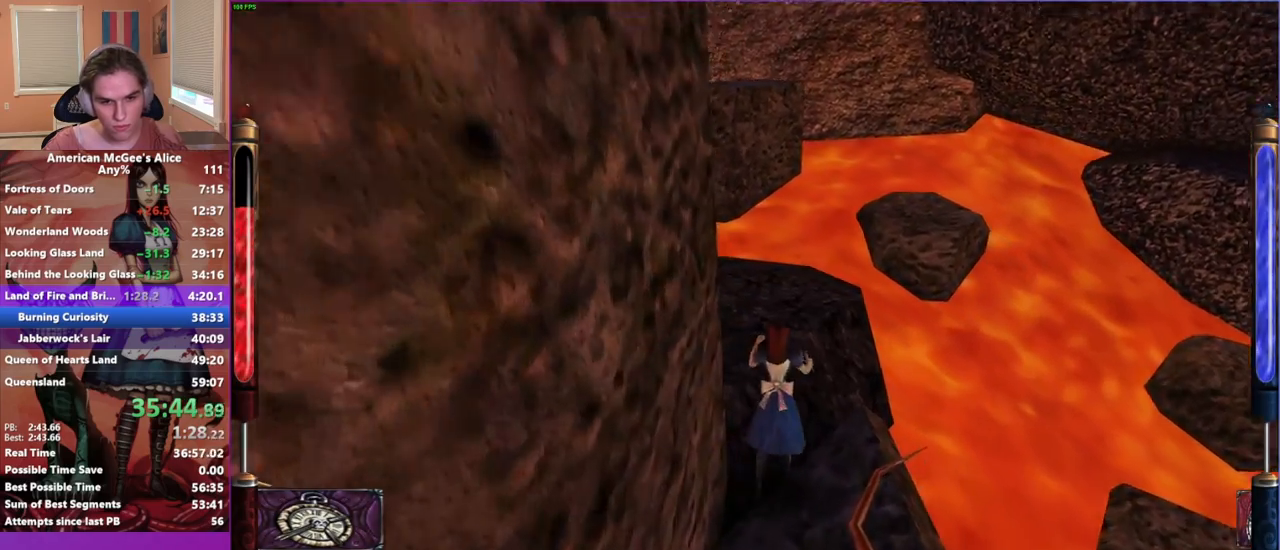
{"keys": ["w"], "mouse": ["mb5"], "events": [[217, "a", "down"], [317, "a", "up"], [450, "mouse_mb5", "down"]]}
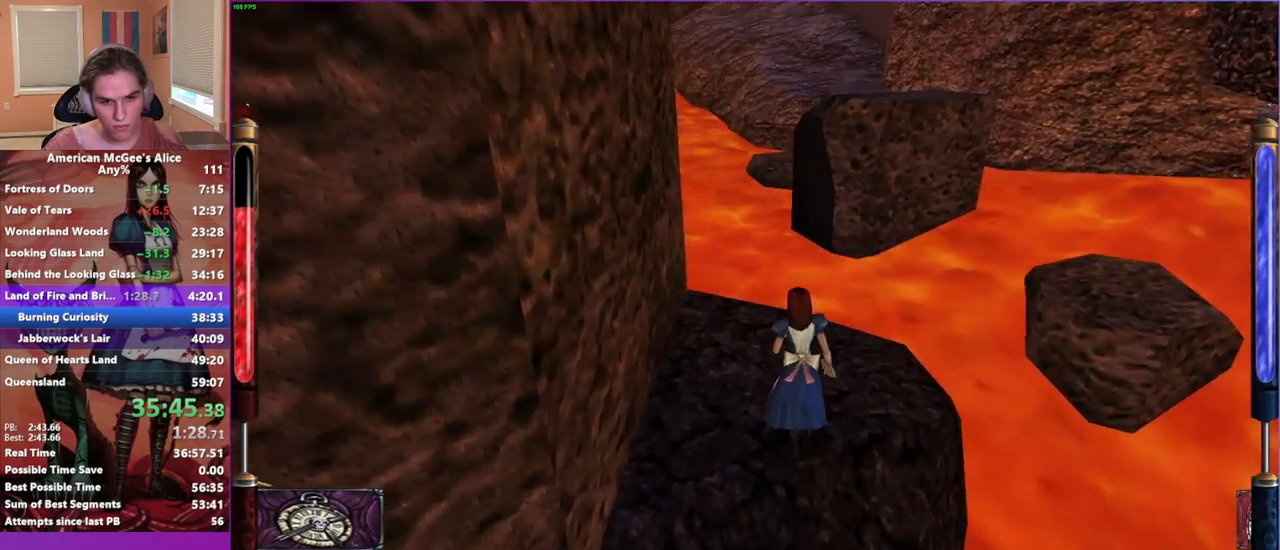
{"keys": ["d", "space", "w"], "mouse": [], "events": [[100, "mouse_mb5", "up"], [367, "d", "down"], [367, "space", "down"]]}
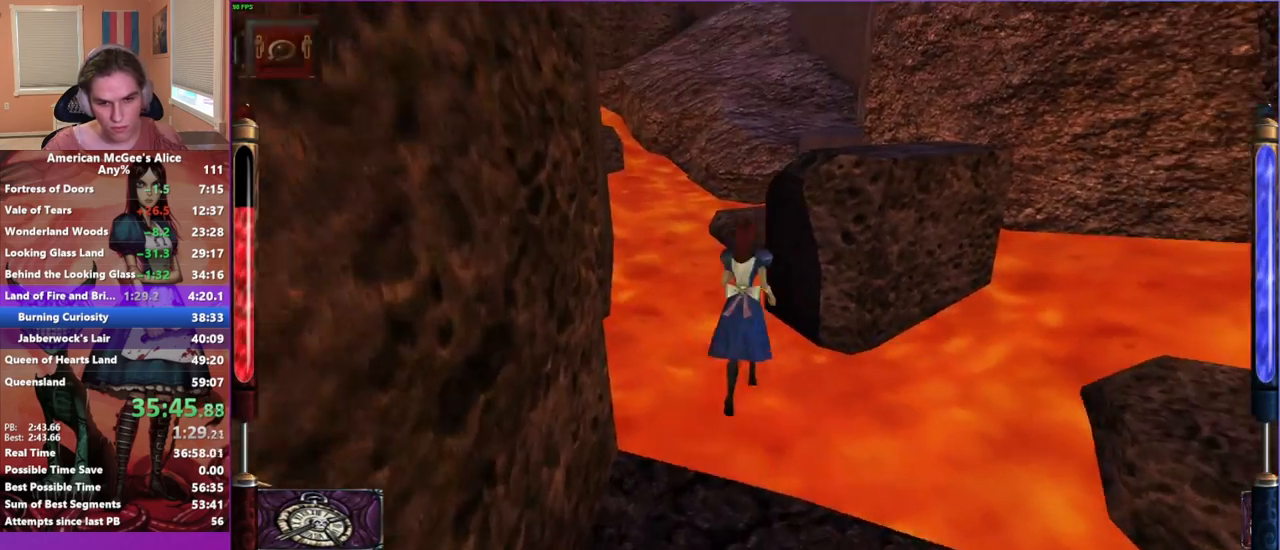
{"keys": ["a", "w"], "mouse": [], "events": [[150, "a", "down"], [150, "d", "up"], [150, "space", "up"]]}
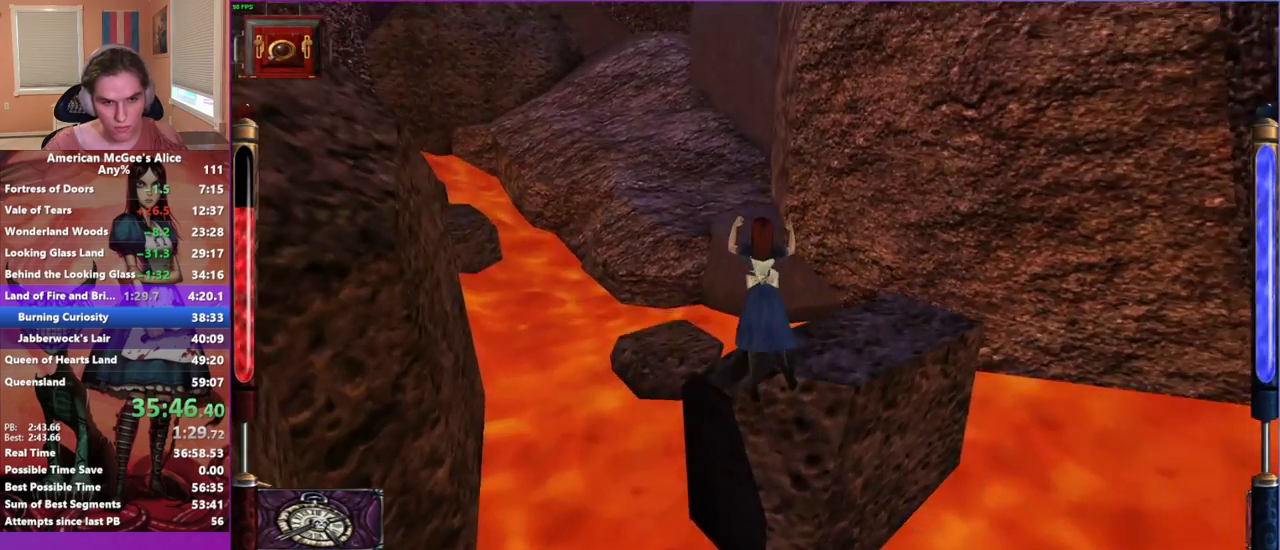
{"keys": ["d", "w"], "mouse": [], "events": [[17, "a", "up"], [267, "d", "down"], [267, "space", "down"], [417, "space", "up"]]}
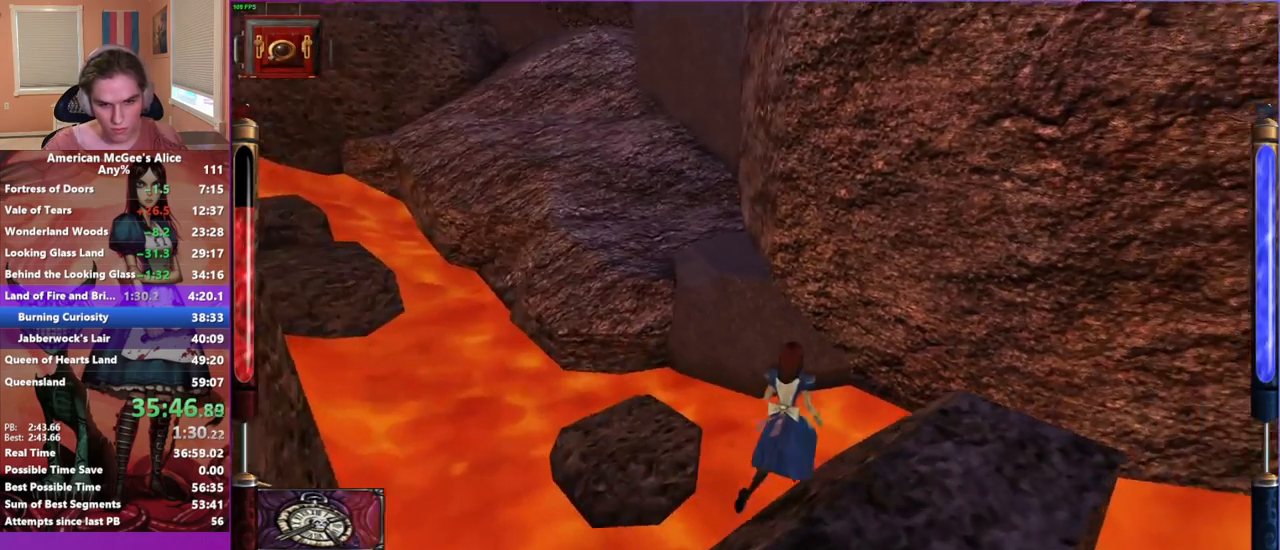
{"keys": ["a", "w"], "mouse": [], "events": [[50, "a", "down"], [50, "d", "up"], [333, "space", "down"], [467, "space", "up"]]}
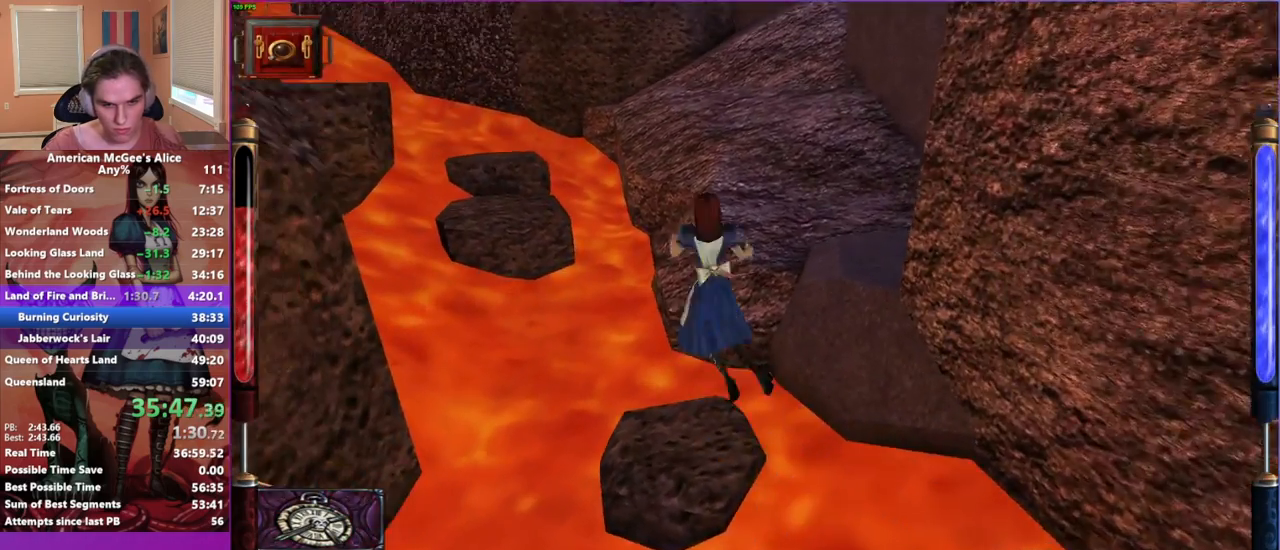
{"keys": ["d", "w"], "mouse": [], "events": [[67, "d", "down"], [100, "a", "up"]]}
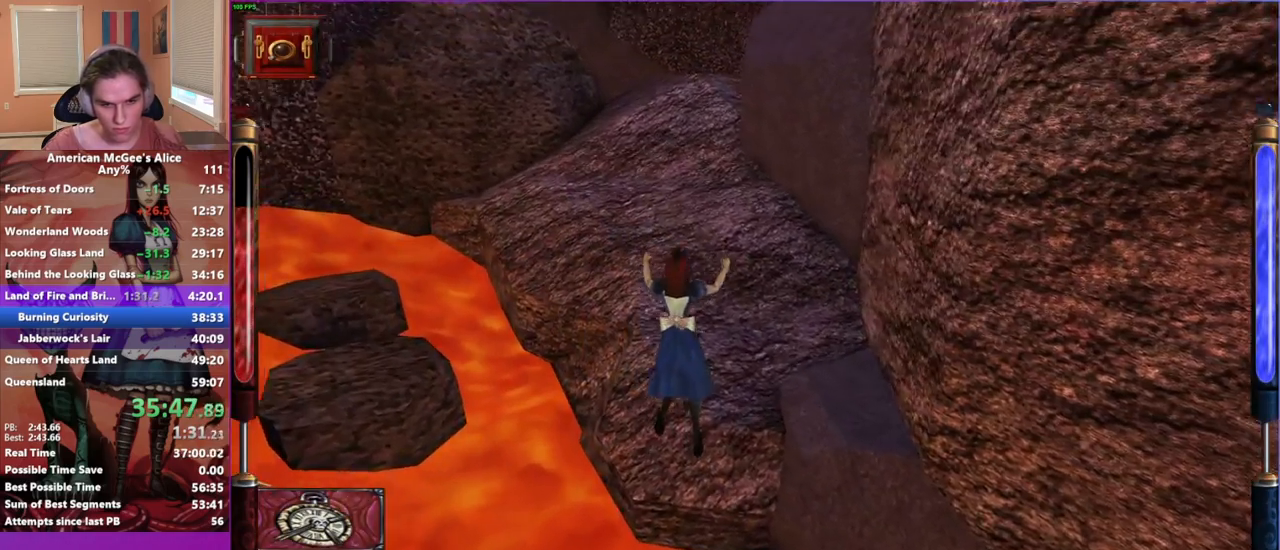
{"keys": ["w"], "mouse": [], "events": [[267, "d", "up"]]}
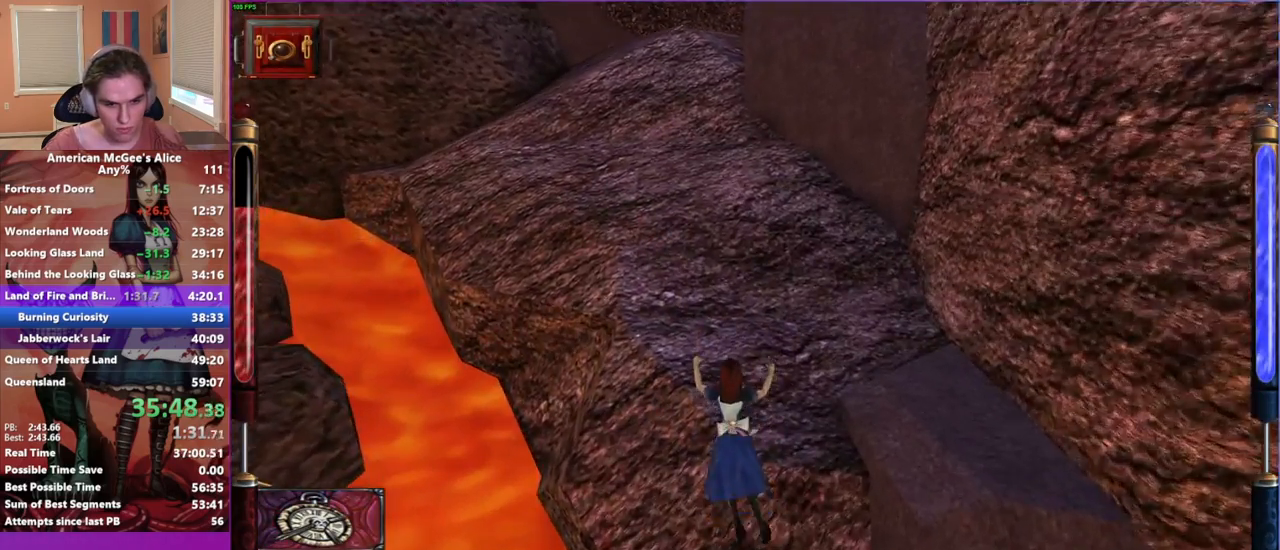
{"keys": ["a", "w"], "mouse": [], "events": [[83, "space", "down"], [133, "d", "down"], [233, "space", "up"], [417, "a", "down"], [467, "d", "up"]]}
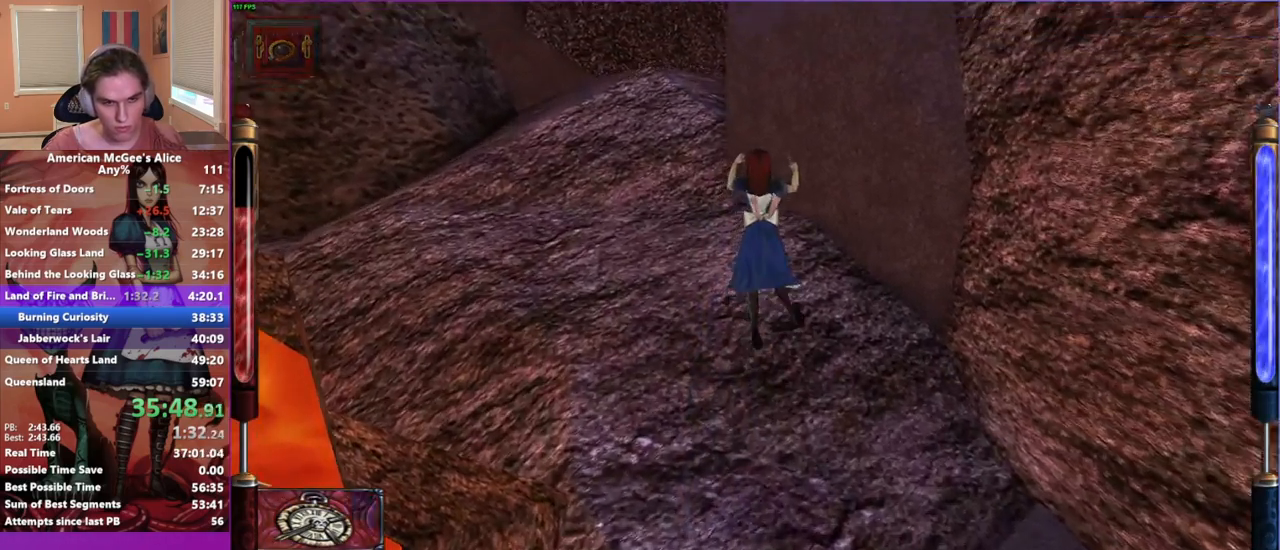
{"keys": ["w"], "mouse": ["mb5"], "events": [[283, "a", "up"], [483, "mouse_mb5", "down"]]}
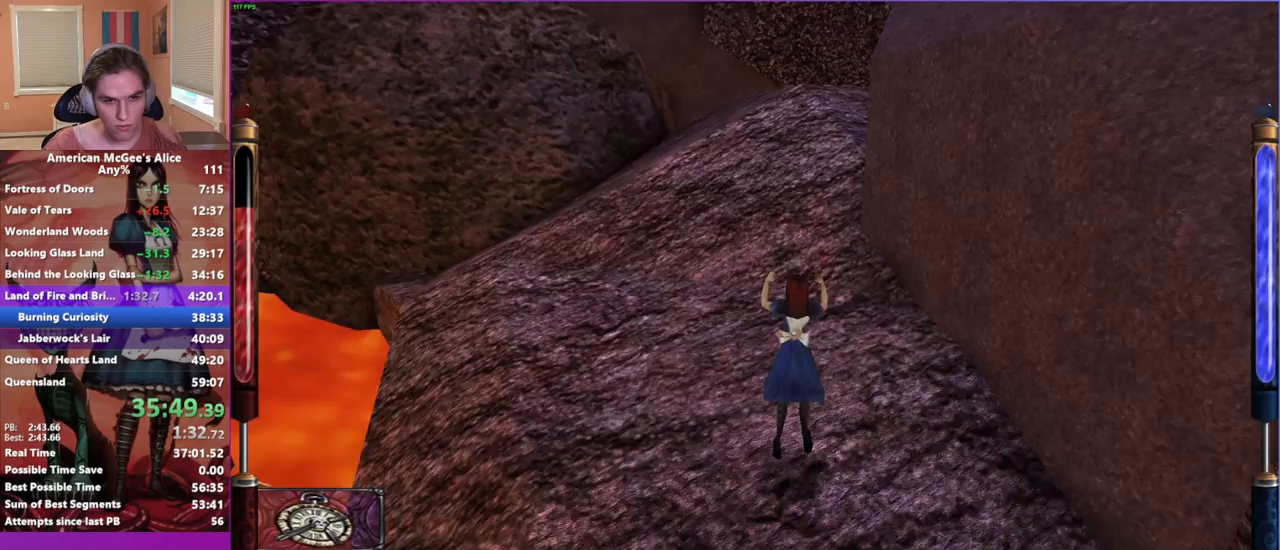
{"keys": ["d", "space", "w"], "mouse": [], "events": [[117, "mouse_mb5", "up"], [267, "d", "down"], [267, "space", "down"]]}
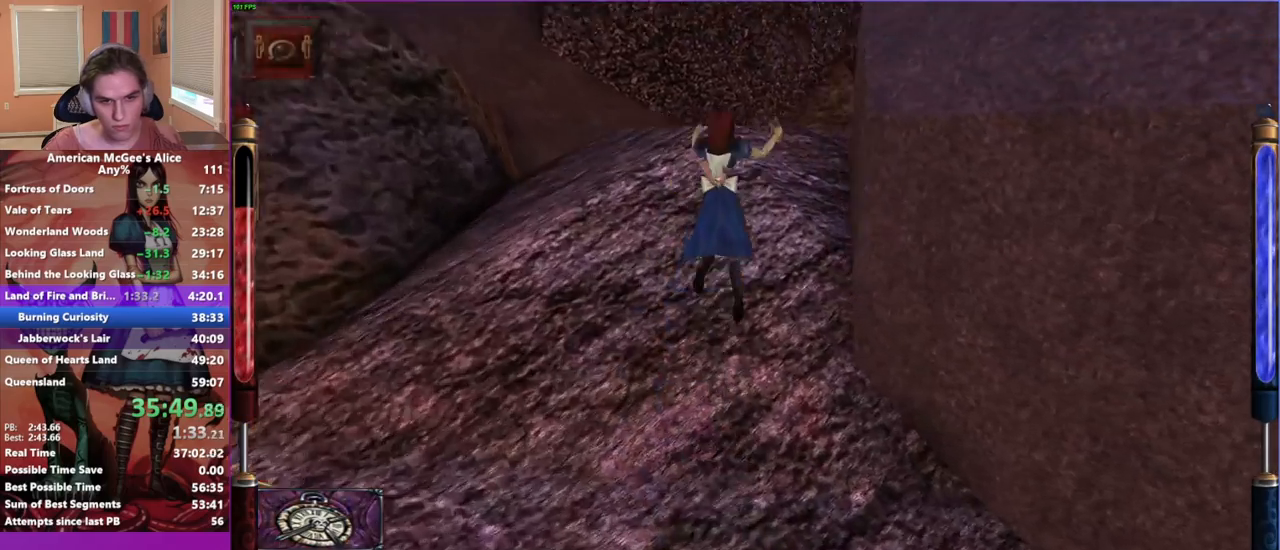
{"keys": ["w"], "mouse": [], "events": [[50, "a", "down"], [50, "space", "up"], [100, "d", "up"], [317, "a", "up"]]}
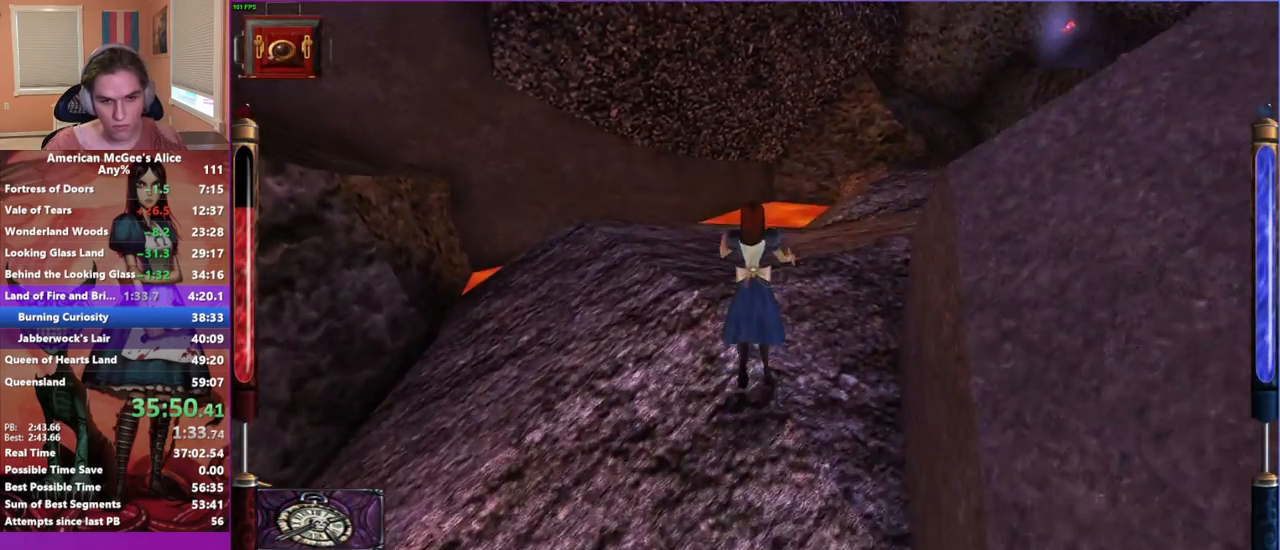
{"keys": ["d", "w"], "mouse": [], "events": [[67, "d", "down"], [67, "space", "down"], [250, "space", "up"]]}
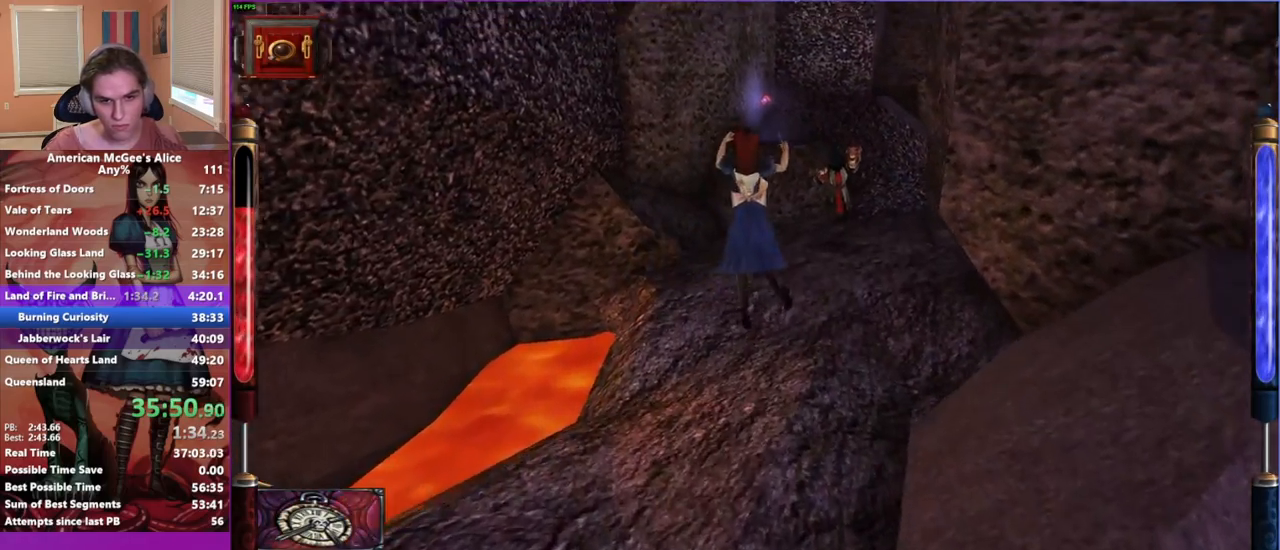
{"keys": ["w"], "mouse": [], "events": [[317, "d", "up"]]}
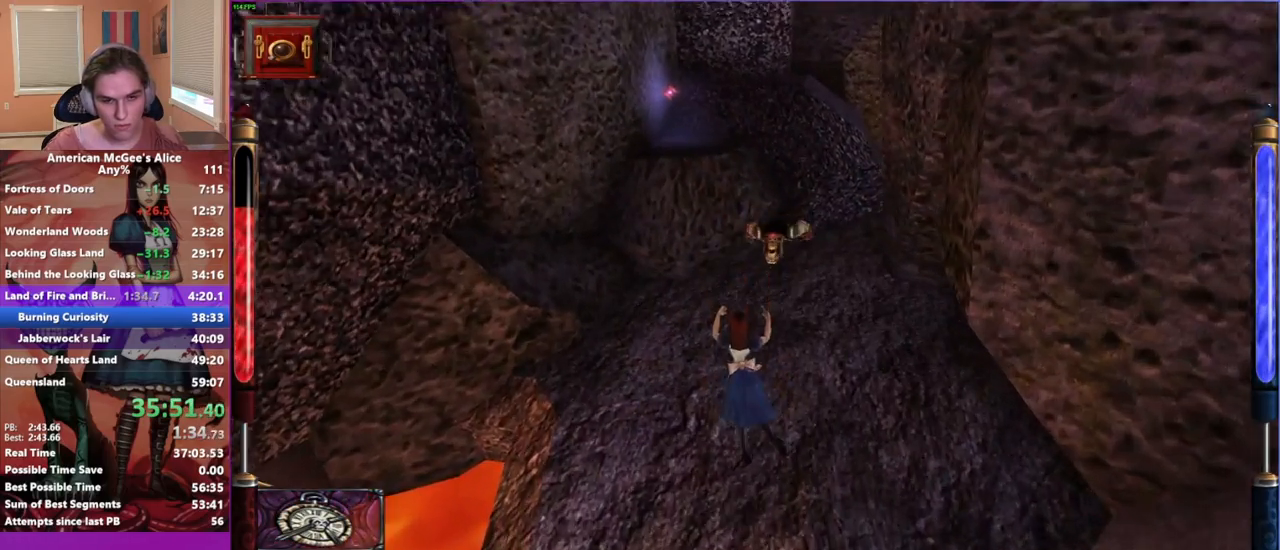
{"keys": ["a", "w"], "mouse": [], "events": [[133, "space", "down"], [183, "d", "down"], [367, "a", "down"], [417, "space", "up"], [467, "d", "up"]]}
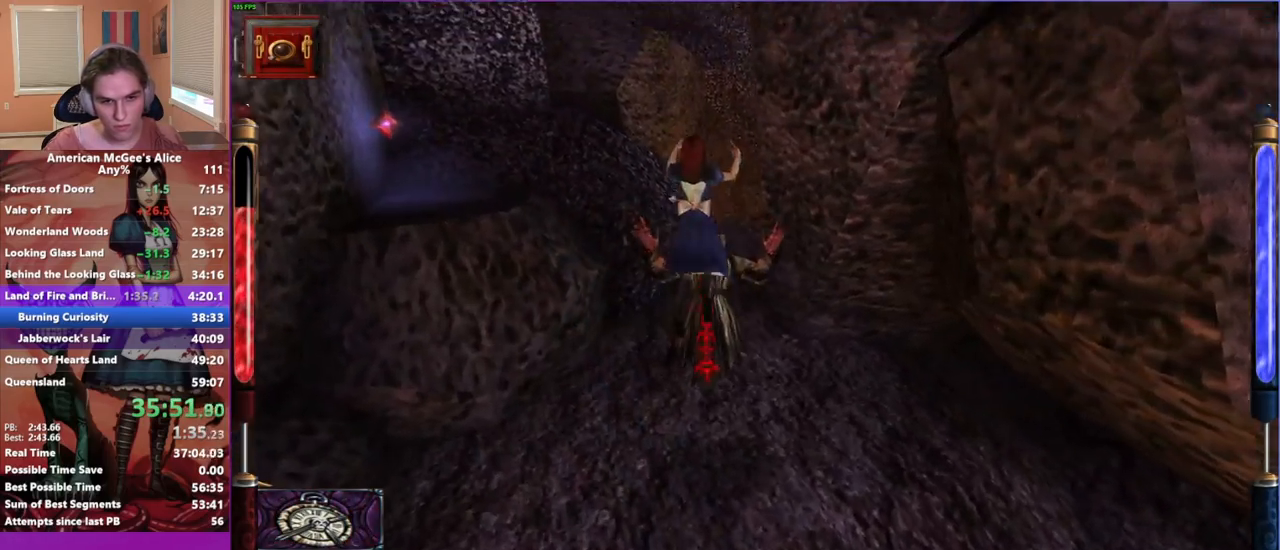
{"keys": ["d", "w"], "mouse": [], "events": [[250, "d", "down"], [283, "a", "up"]]}
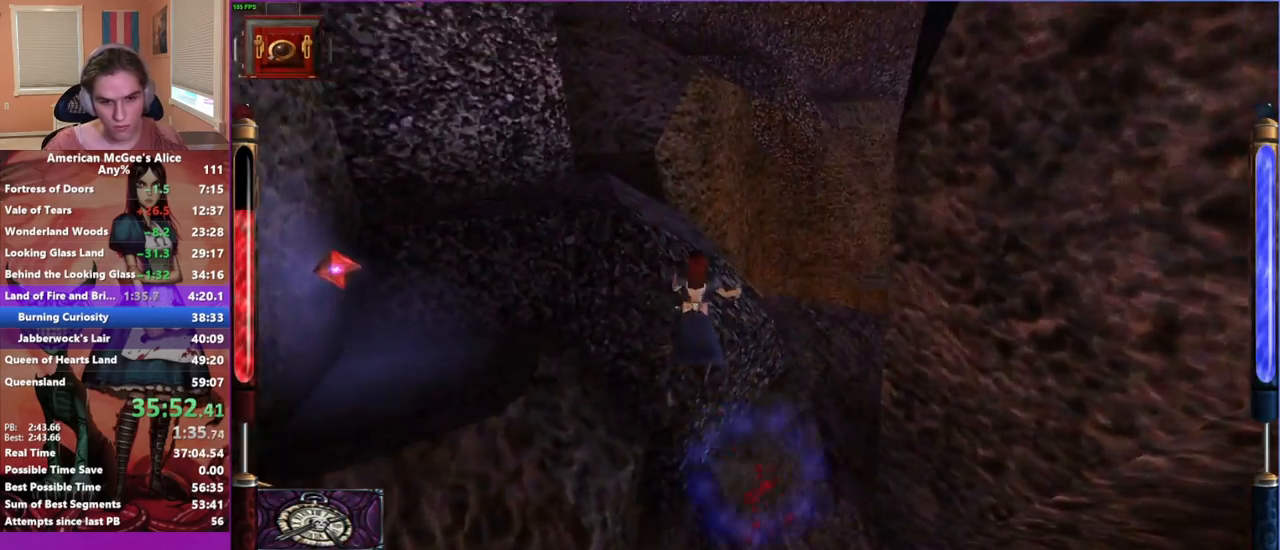
{"keys": ["w"], "mouse": [], "events": [[500, "d", "up"]]}
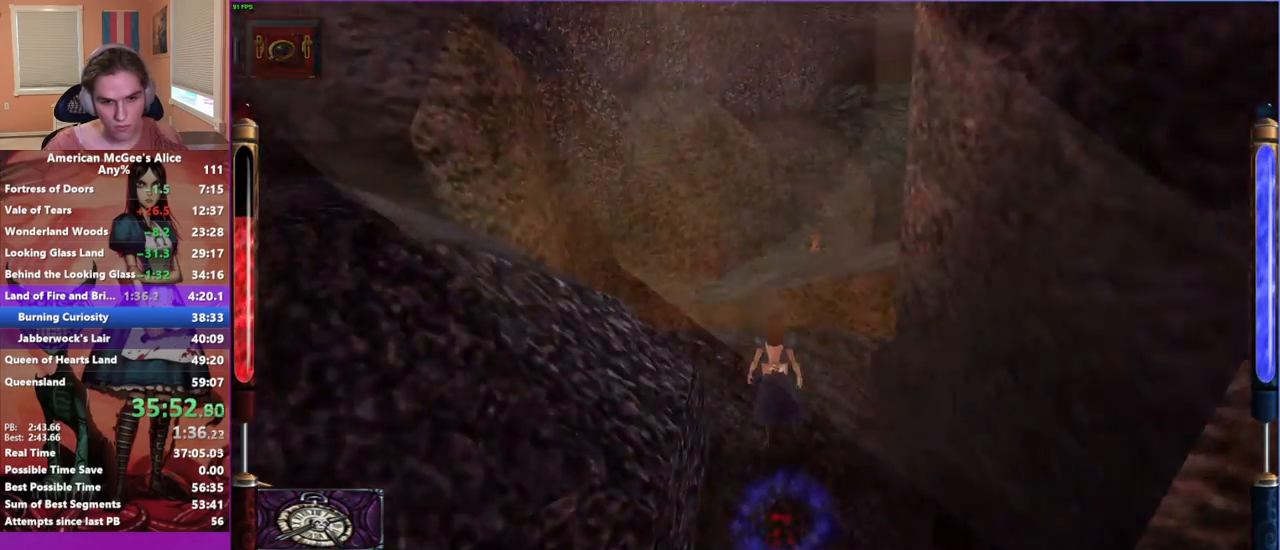
{"keys": ["d", "space", "w"], "mouse": [], "events": [[383, "d", "down"], [383, "space", "down"]]}
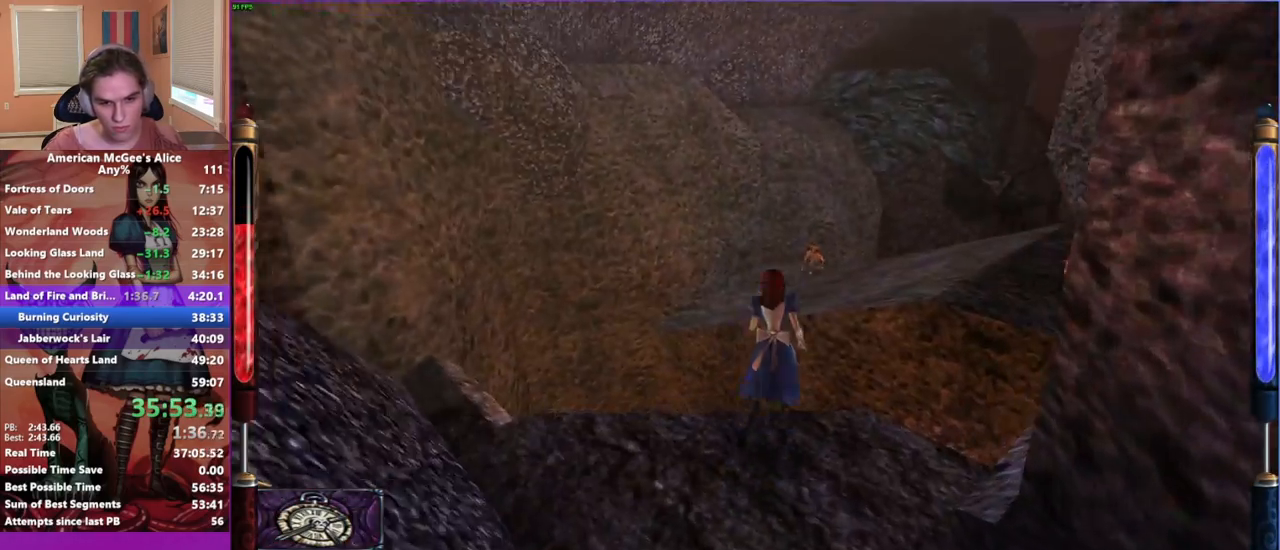
{"keys": ["a", "w"], "mouse": [], "events": [[67, "space", "up"], [250, "a", "down"], [300, "d", "up"]]}
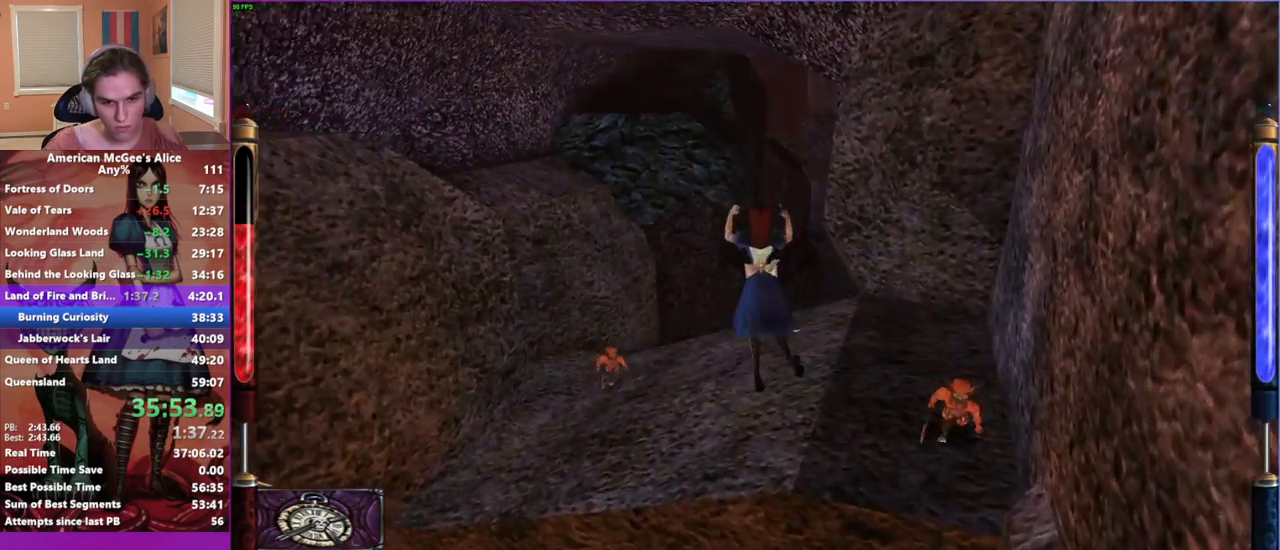
{"keys": ["w"], "mouse": [], "events": [[133, "a", "up"], [217, "d", "down"], [400, "d", "up"]]}
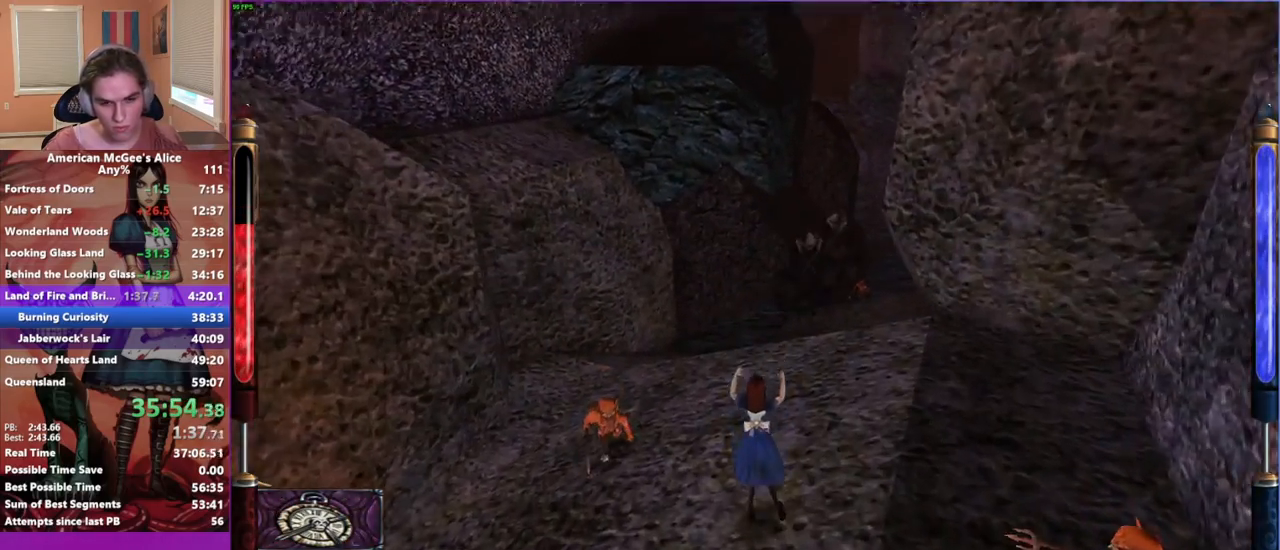
{"keys": ["d", "space", "w"], "mouse": [], "events": [[100, "mouse_mb5", "down"], [233, "mouse_mb5", "up"], [417, "d", "down"], [417, "space", "down"]]}
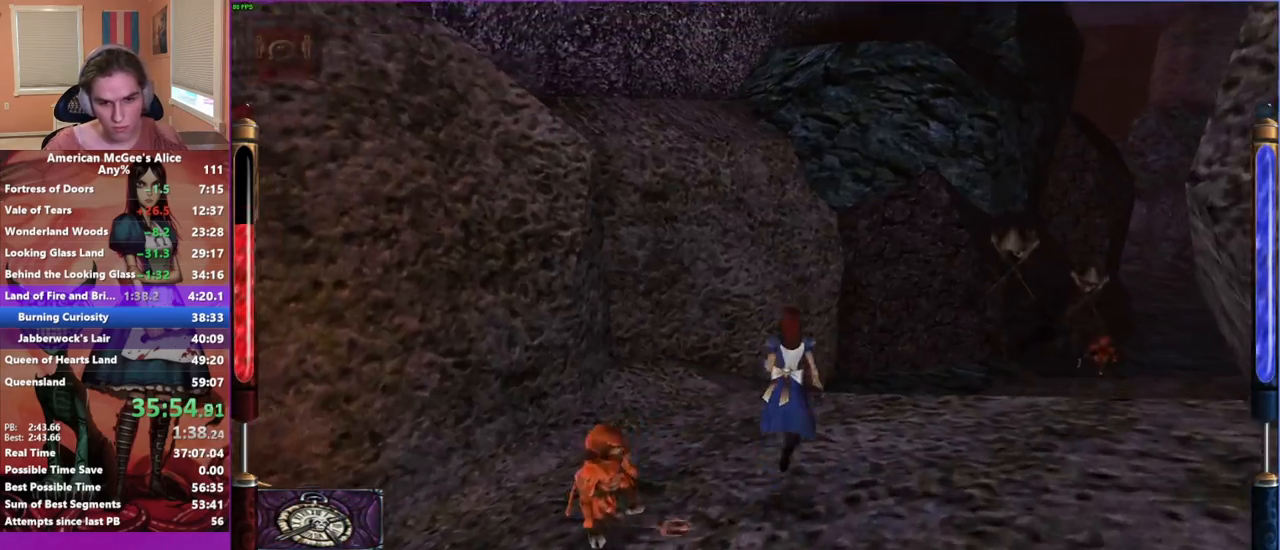
{"keys": ["a", "w"], "mouse": [], "events": [[250, "space", "up"], [300, "a", "down"], [383, "d", "up"]]}
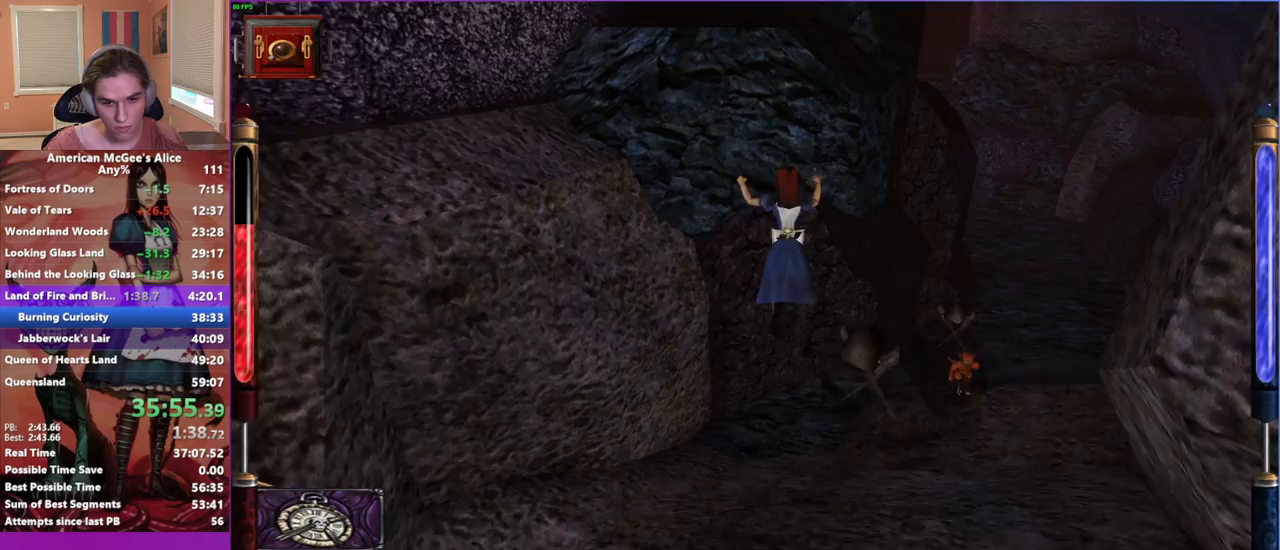
{"keys": ["d", "w"], "mouse": [], "events": [[33, "d", "down"], [117, "a", "up"]]}
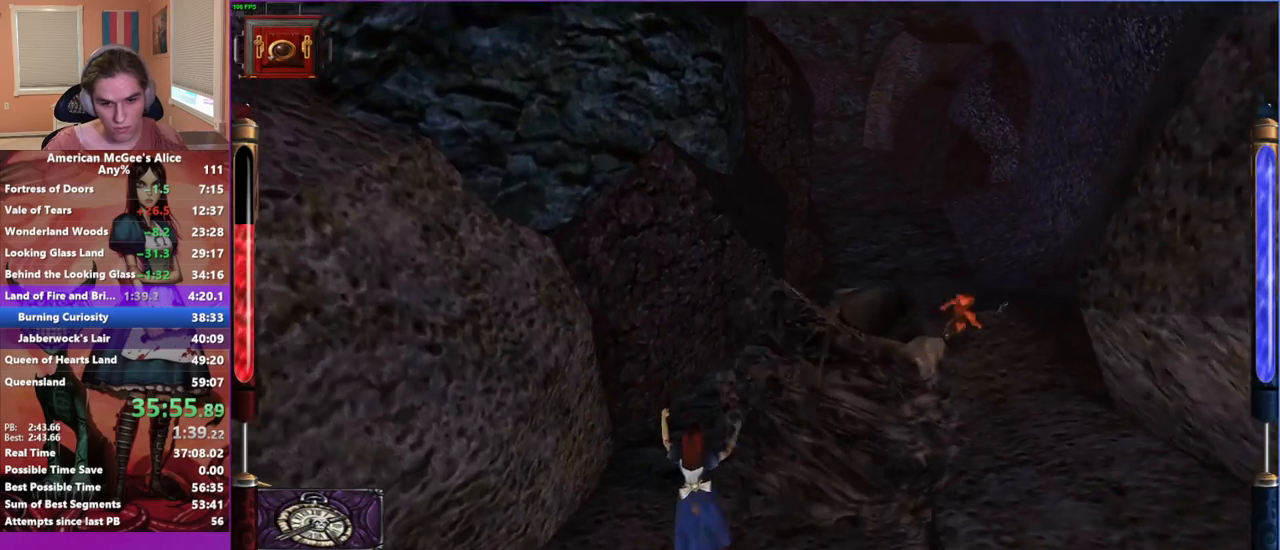
{"keys": ["d", "space", "w"], "mouse": [], "events": [[100, "d", "up"], [367, "space", "down"], [417, "d", "down"]]}
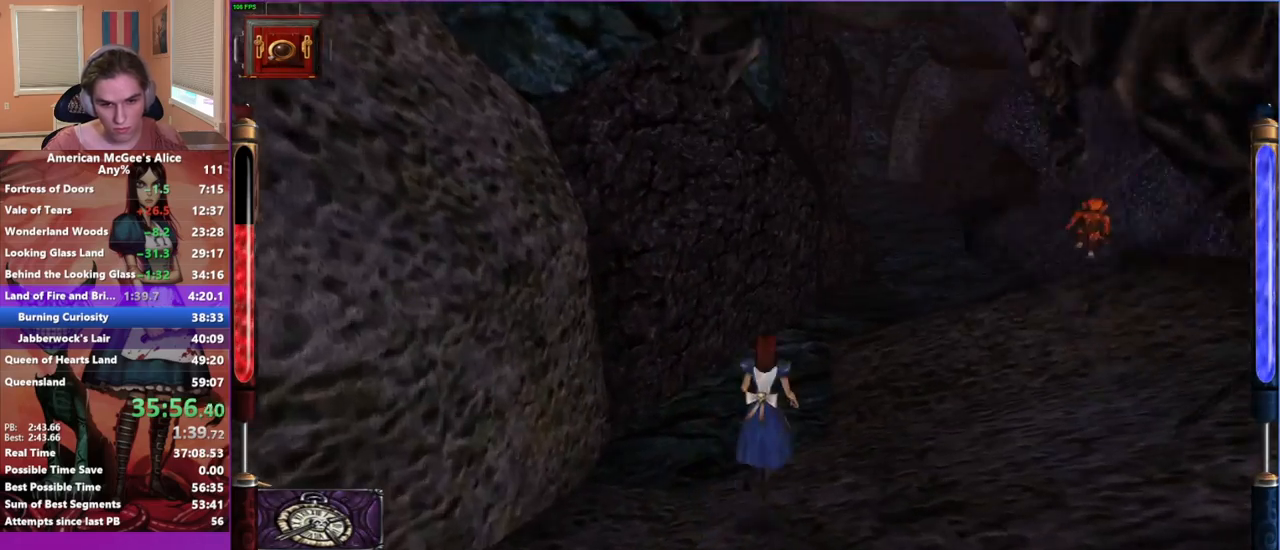
{"keys": ["3", "a", "w"], "mouse": [], "events": [[250, "a", "down"], [250, "space", "up"], [300, "d", "up"], [483, "3", "down"]]}
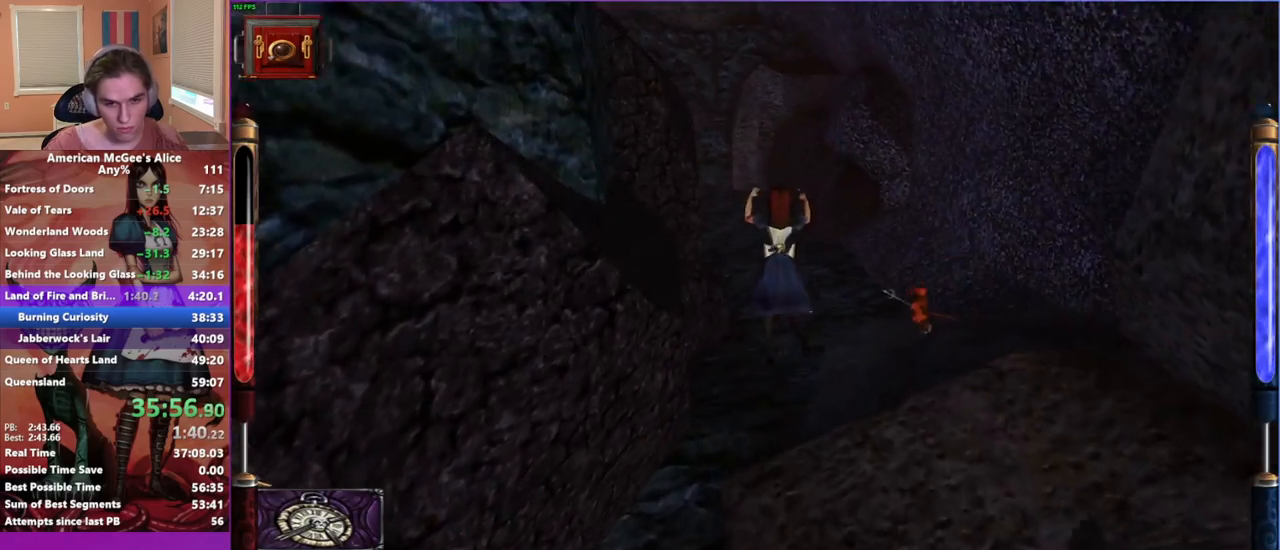
{"keys": ["a", "w"], "mouse": [], "events": [[33, "a", "up"], [67, "3", "up"], [300, "a", "down"]]}
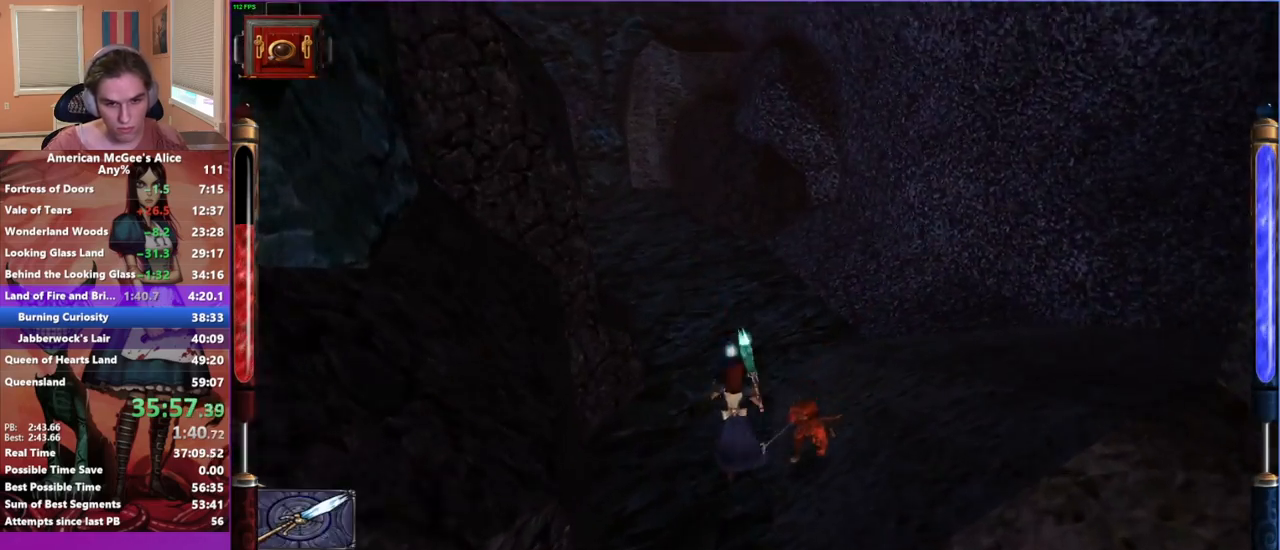
{"keys": ["d", "space", "w"], "mouse": [], "events": [[83, "a", "up"], [317, "d", "down"], [317, "space", "down"]]}
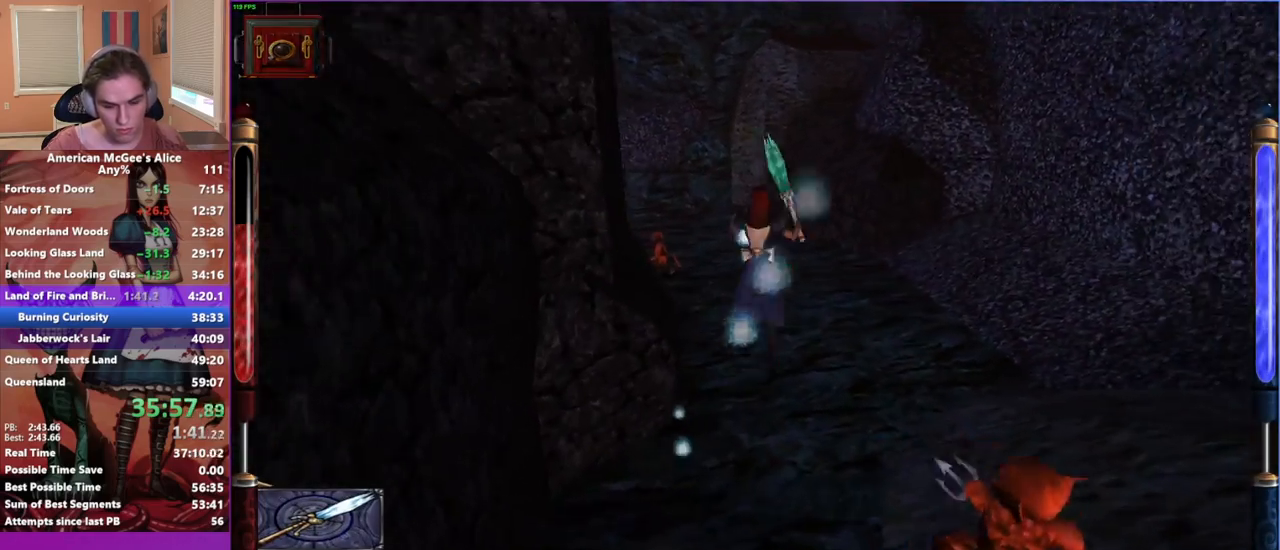
{"keys": ["a", "d", "w"], "mouse": [], "events": [[17, "space", "up"], [67, "a", "down"], [117, "d", "up"], [483, "d", "down"]]}
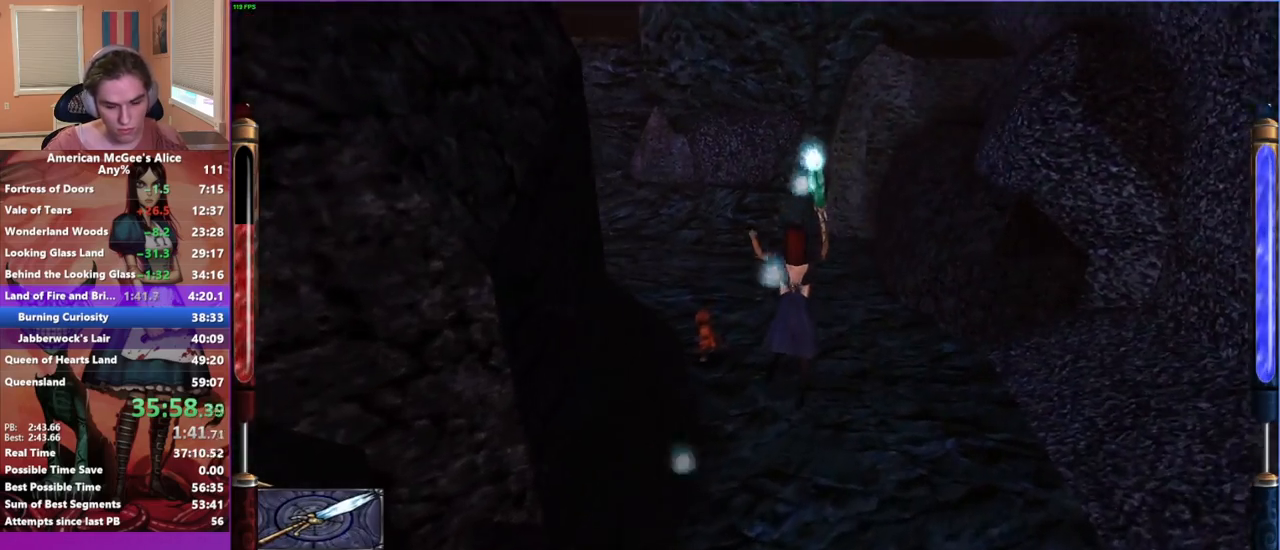
{"keys": ["a", "w"], "mouse": [], "events": [[33, "a", "up"], [267, "a", "down"], [267, "d", "up"]]}
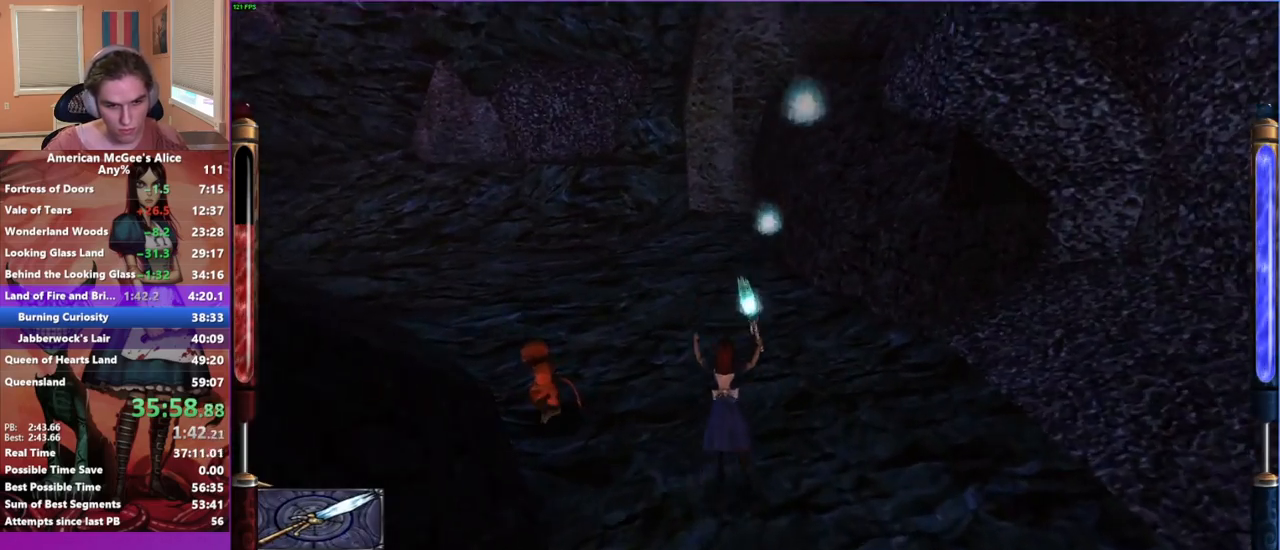
{"keys": ["a", "w"], "mouse": [], "events": [[83, "space", "down"], [383, "space", "up"]]}